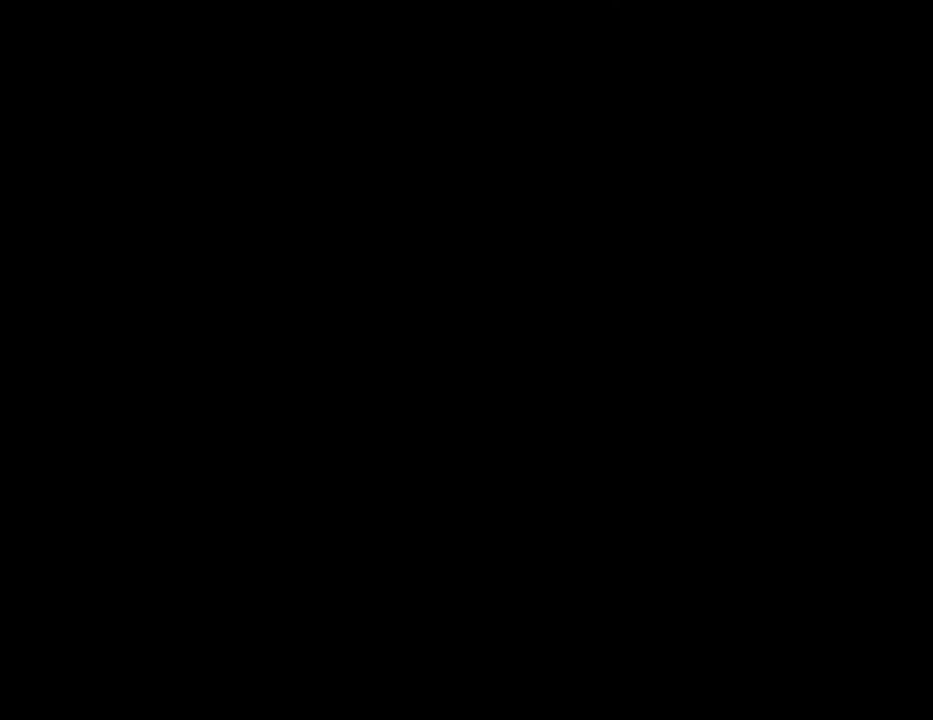
Gameplay with a controller (Xbox layout); each line is a JSON object with the inputs held at the frame after it (dt_ms = milliseconds from this image to that frame). "events" lists button and stick changes between this image and that frame as [ms after this image, input, new state], when the widget could be followed in between.
{"dt_ms": 800, "buttons": ["A"], "left_stick": "up-right", "right_stick": "center", "events": [[67, "DPAD_DOWN", "up"], [350, "A", "down"], [450, "left_stick", "up"], [483, "A", "up"], [517, "left_stick", "up-right"], [567, "A", "down"], [650, "A", "up"], [767, "A", "down"]]}
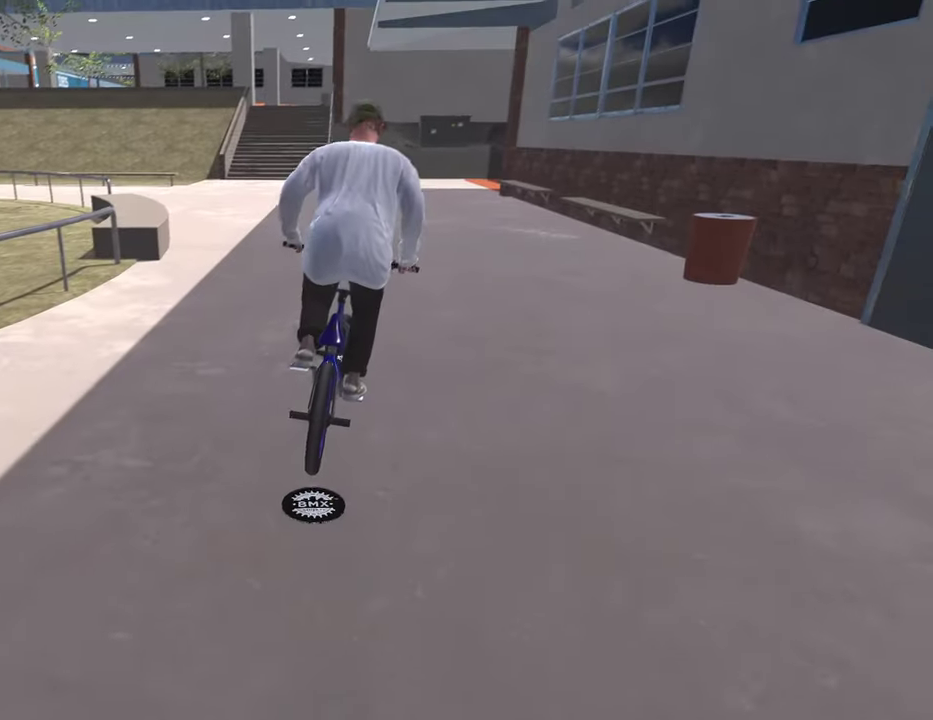
{"dt_ms": 400, "buttons": ["A"], "left_stick": "up", "right_stick": "center", "events": [[67, "A", "up"], [83, "left_stick", "up"], [150, "A", "down"], [250, "A", "up"], [367, "A", "down"]]}
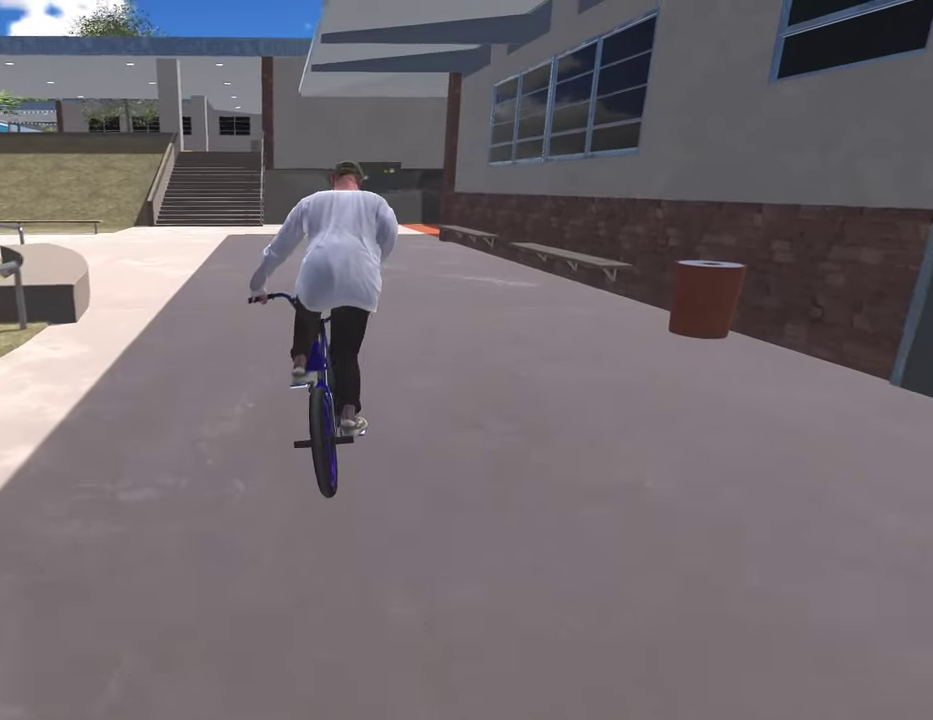
{"dt_ms": 400, "buttons": ["A"], "left_stick": "up", "right_stick": "center", "events": [[67, "A", "up"], [150, "A", "down"], [250, "A", "up"], [350, "A", "down"]]}
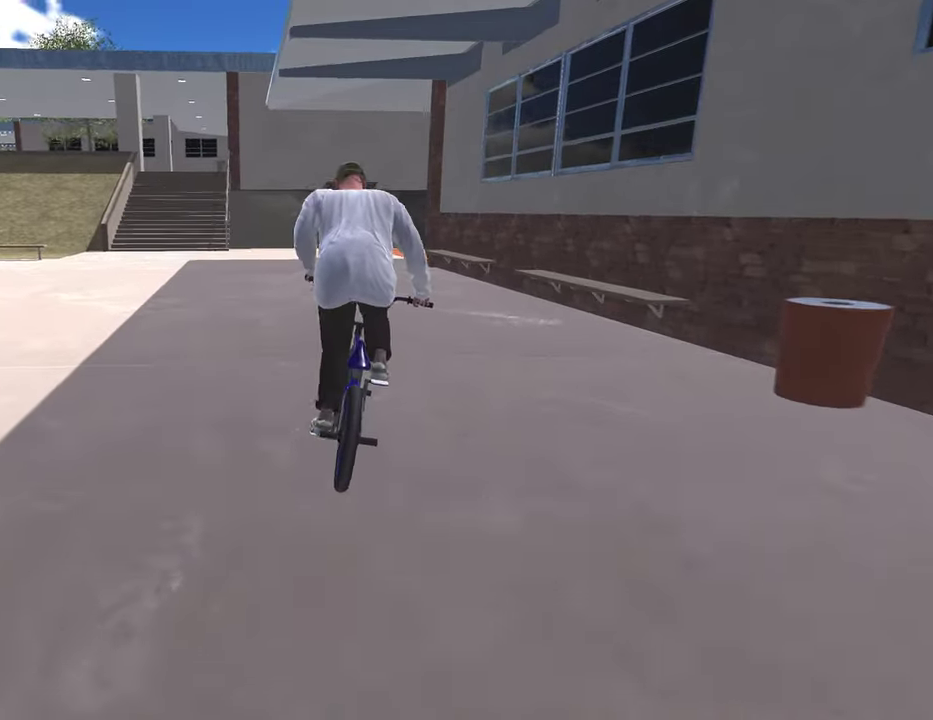
{"dt_ms": 800, "buttons": [], "left_stick": "up", "right_stick": "center", "events": [[33, "A", "up"], [117, "A", "down"], [217, "A", "up"], [317, "A", "down"], [383, "A", "up"], [500, "A", "down"], [567, "A", "up"], [650, "A", "down"], [750, "A", "up"]]}
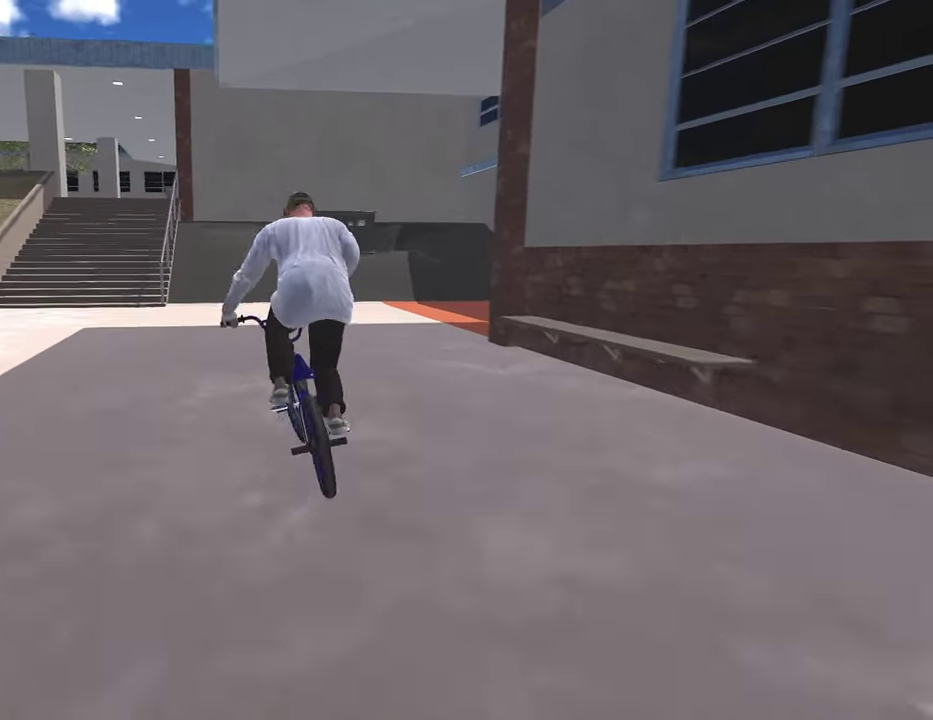
{"dt_ms": 300, "buttons": ["A"], "left_stick": "up-left", "right_stick": "center"}
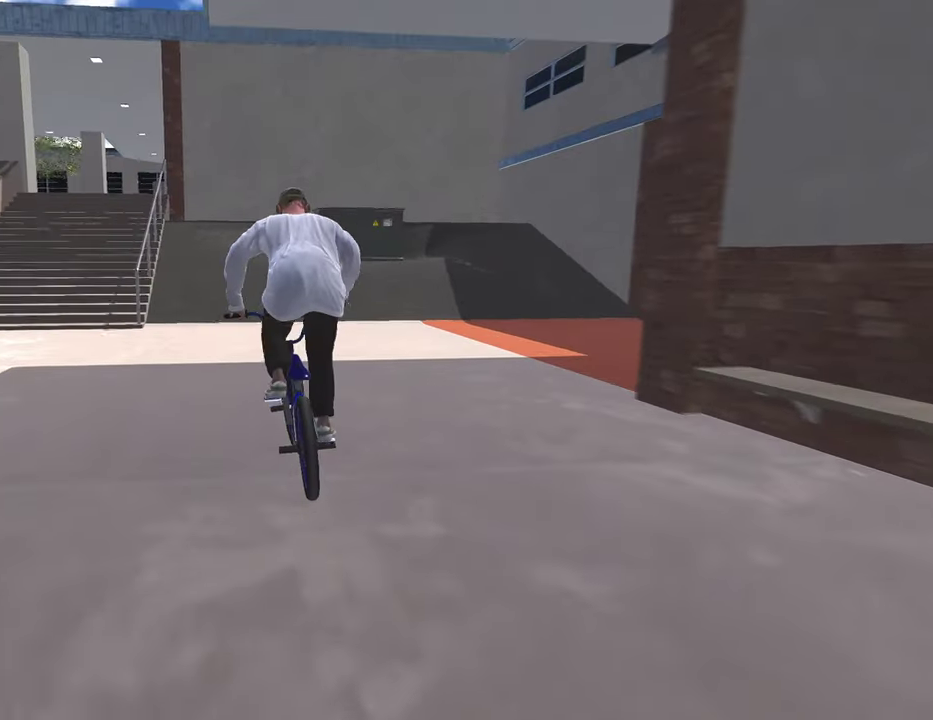
{"dt_ms": 700, "buttons": [], "left_stick": "up", "right_stick": "down"}
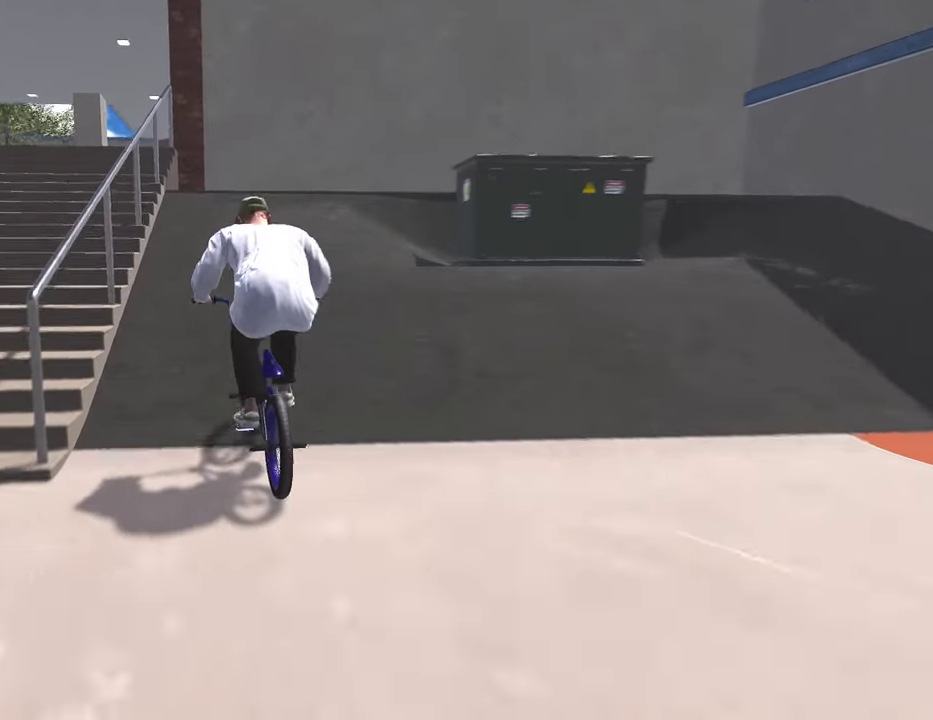
{"dt_ms": 300, "buttons": [], "left_stick": "center", "right_stick": "down", "events": [[50, "left_stick", "center"]]}
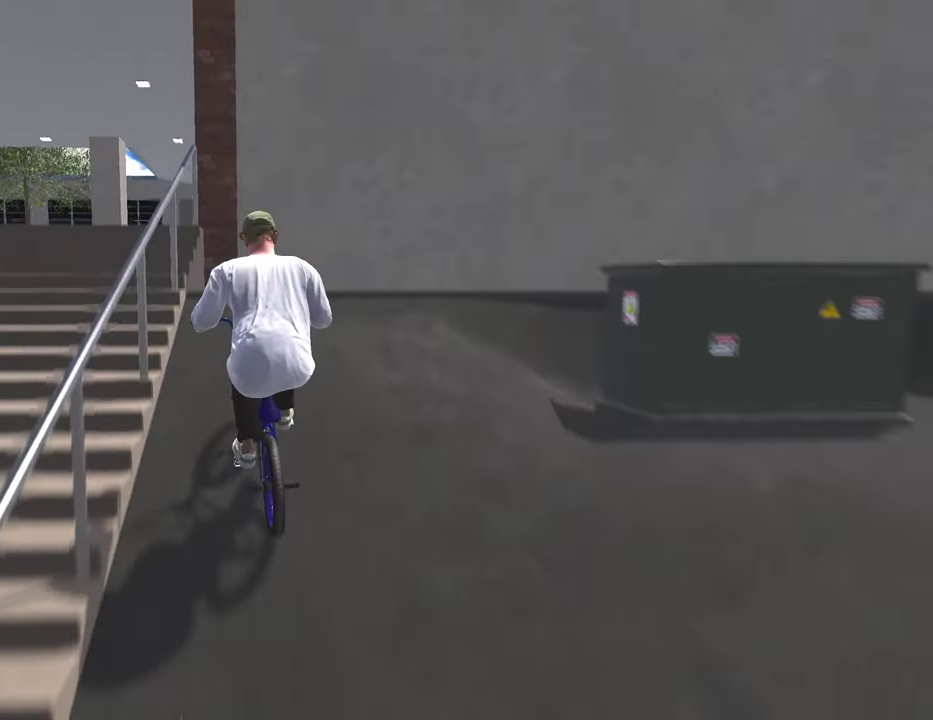
{"dt_ms": 500, "buttons": [], "left_stick": "center", "right_stick": "center", "events": [[100, "right_stick", "up"], [183, "right_stick", "center"]]}
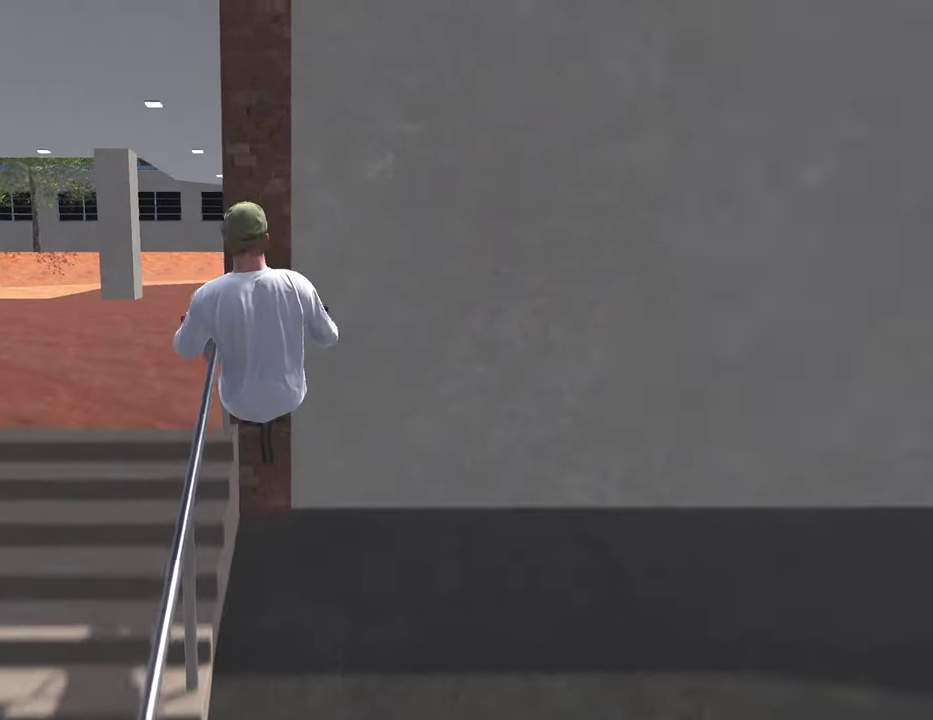
{"dt_ms": 500, "buttons": [], "left_stick": "center", "right_stick": "center", "events": [[167, "right_stick", "down"], [333, "right_stick", "up"], [417, "right_stick", "center"]]}
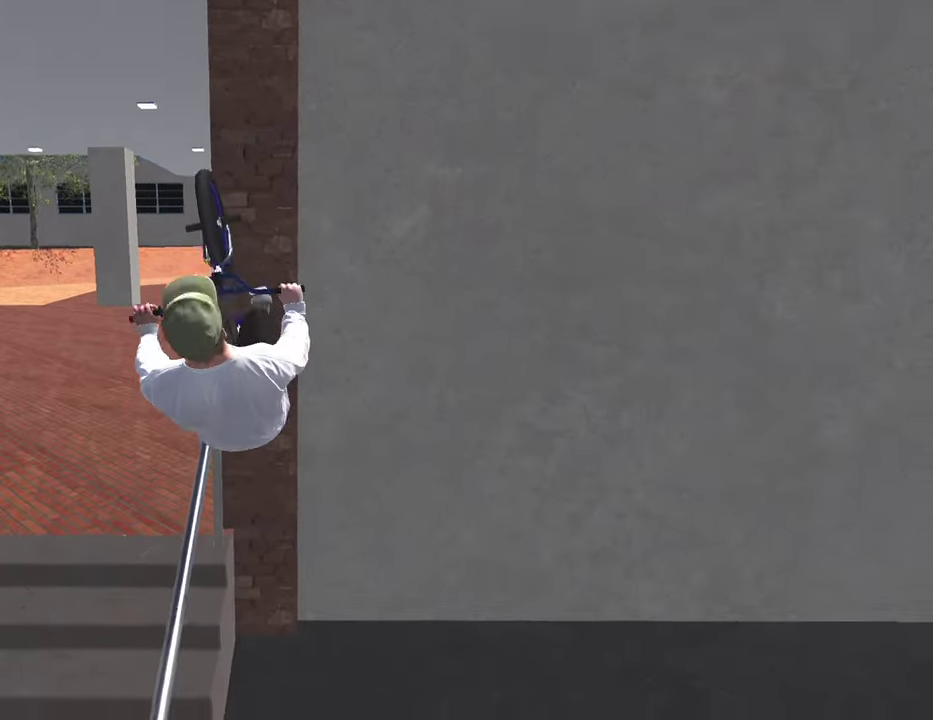
{"dt_ms": 300, "buttons": [], "left_stick": "center", "right_stick": "center", "events": [[17, "right_stick", "down"], [83, "R1", "down"], [200, "R1", "up"], [200, "right_stick", "center"]]}
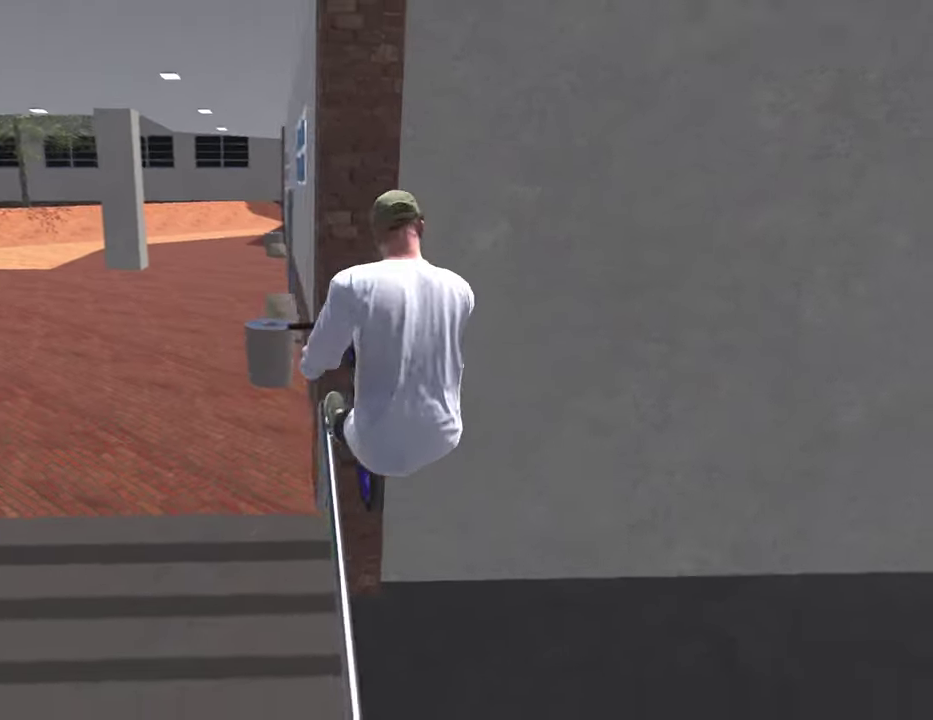
{"dt_ms": 800, "buttons": [], "left_stick": "center", "right_stick": "center", "events": []}
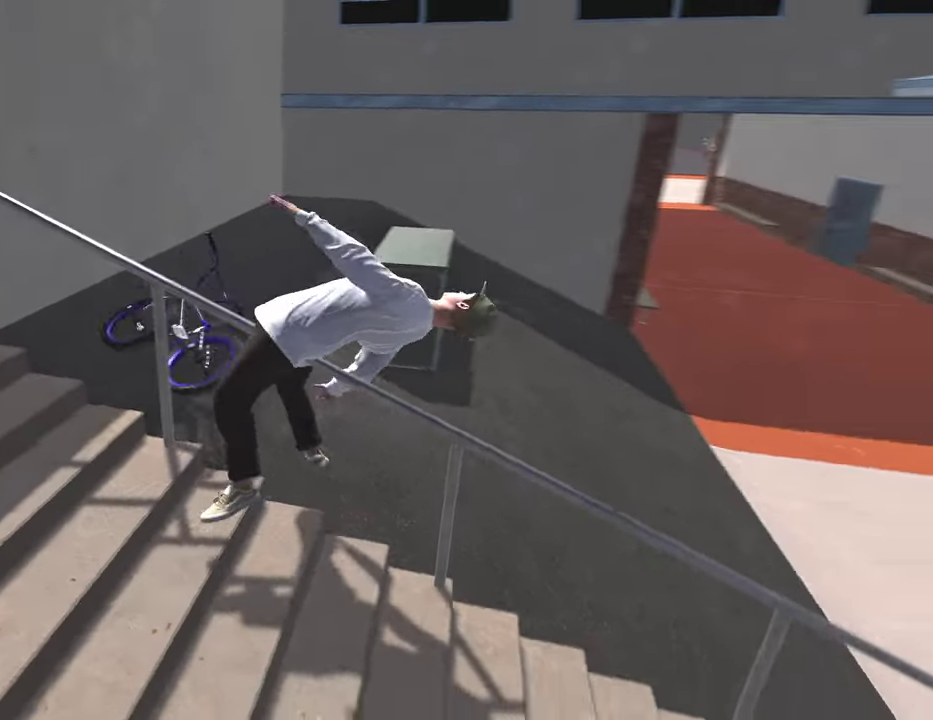
{"dt_ms": 400, "buttons": [], "left_stick": "center", "right_stick": "center", "events": [[200, "DPAD_DOWN", "down"], [350, "DPAD_DOWN", "up"]]}
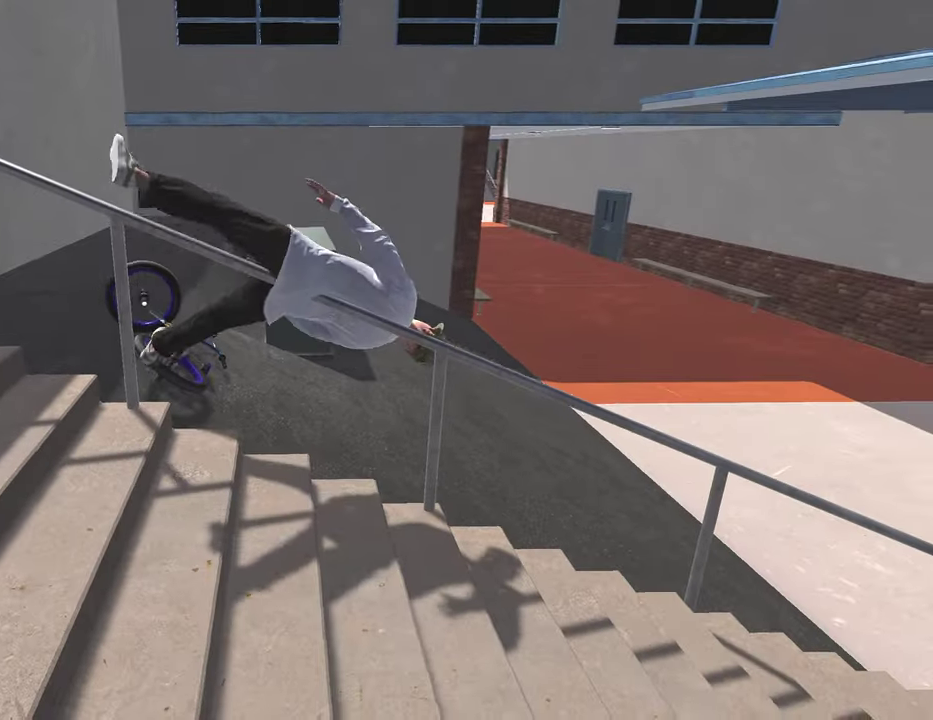
{"dt_ms": 400, "buttons": [], "left_stick": "center", "right_stick": "center", "events": [[117, "DPAD_DOWN", "down"], [250, "DPAD_DOWN", "up"]]}
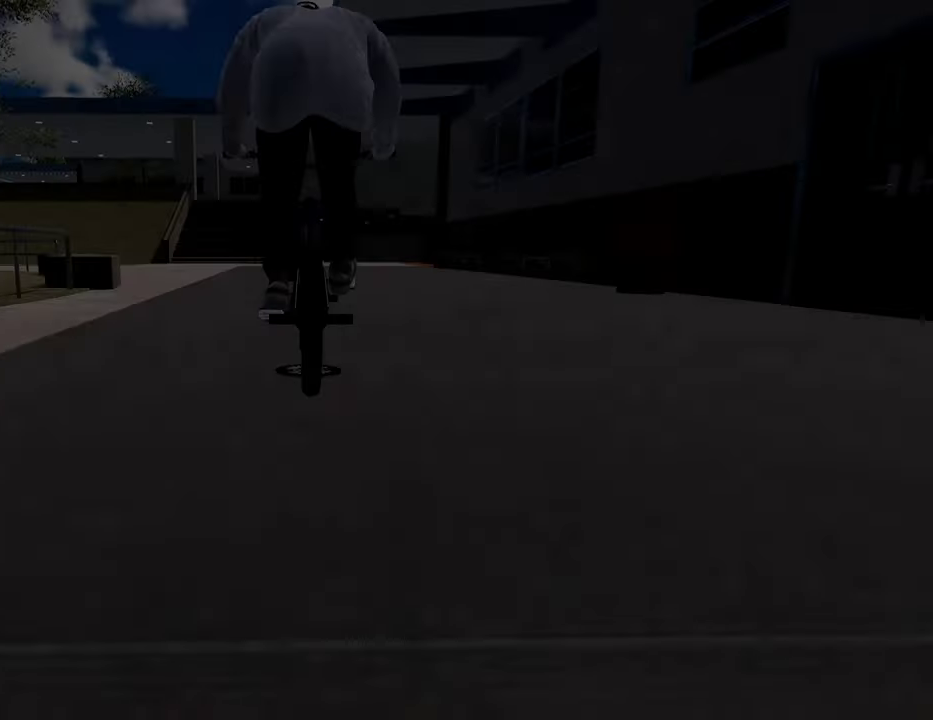
{"dt_ms": 800, "buttons": [], "left_stick": "up", "right_stick": "center", "events": [[17, "A", "down"], [100, "left_stick", "up"], [150, "A", "up"], [233, "A", "down"], [333, "A", "up"], [433, "A", "down"], [550, "A", "up"], [650, "A", "down"], [733, "A", "up"]]}
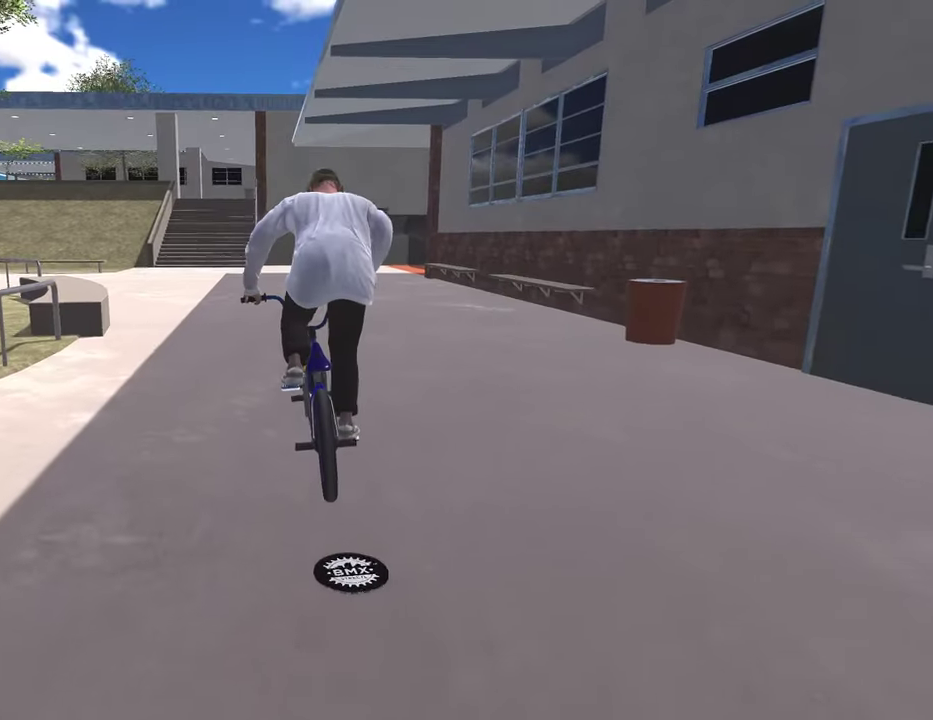
{"dt_ms": 300, "buttons": ["A"], "left_stick": "up", "right_stick": "center", "events": [[33, "A", "down"], [133, "A", "up"], [217, "A", "down"]]}
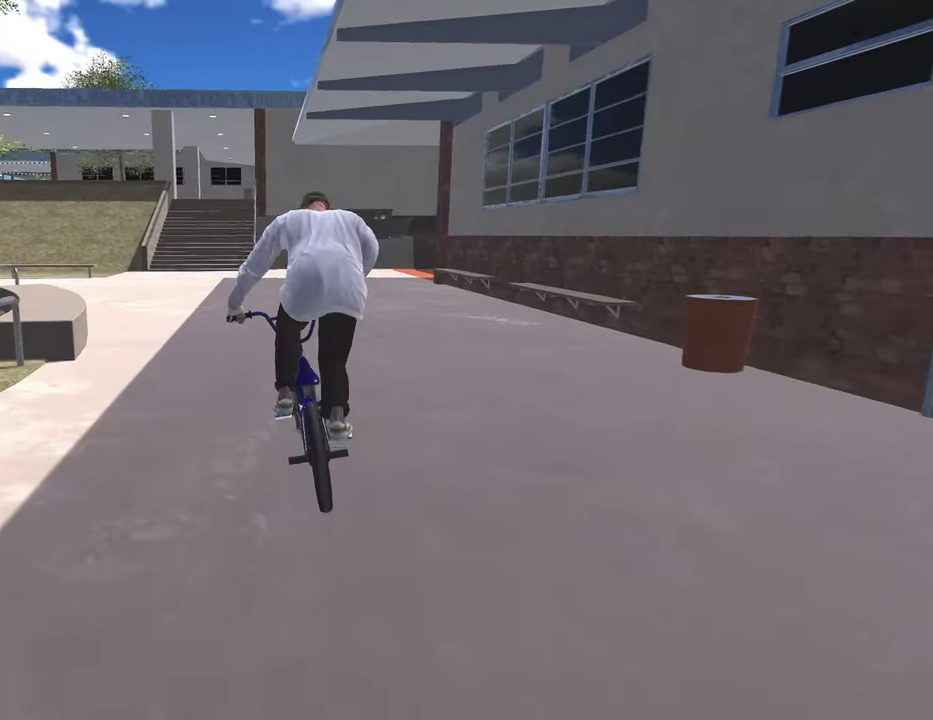
{"dt_ms": 600, "buttons": [], "left_stick": "up", "right_stick": "center", "events": [[17, "A", "up"], [100, "A", "down"], [200, "A", "up"], [283, "A", "down"], [400, "A", "up"], [467, "A", "down"], [583, "A", "up"]]}
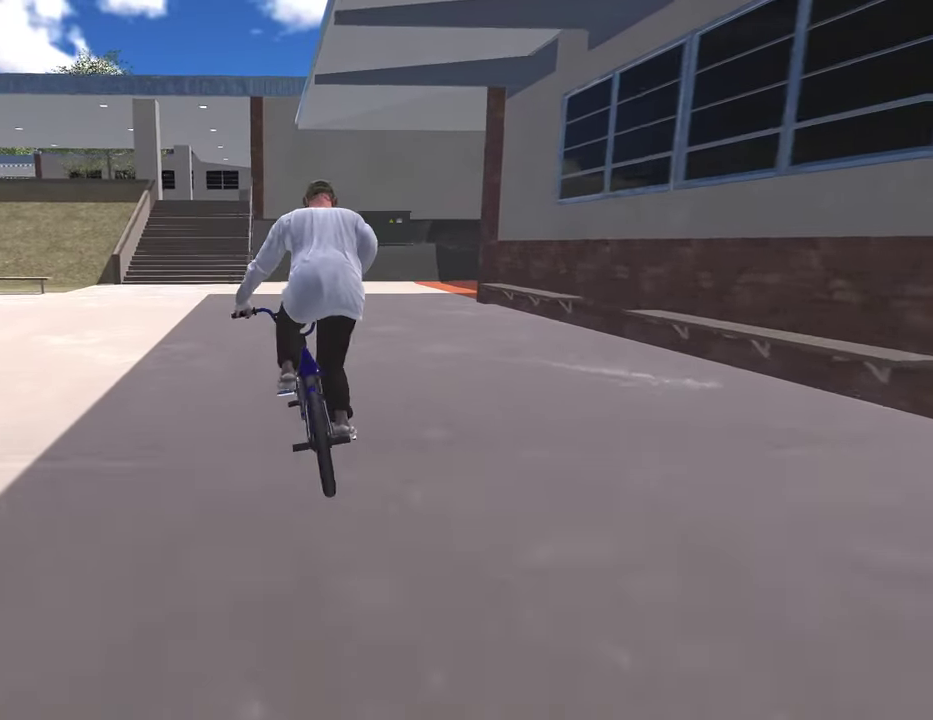
{"dt_ms": 400, "buttons": [], "left_stick": "up", "right_stick": "center", "events": [[67, "A", "down"], [167, "A", "up"], [250, "A", "down"], [333, "A", "up"]]}
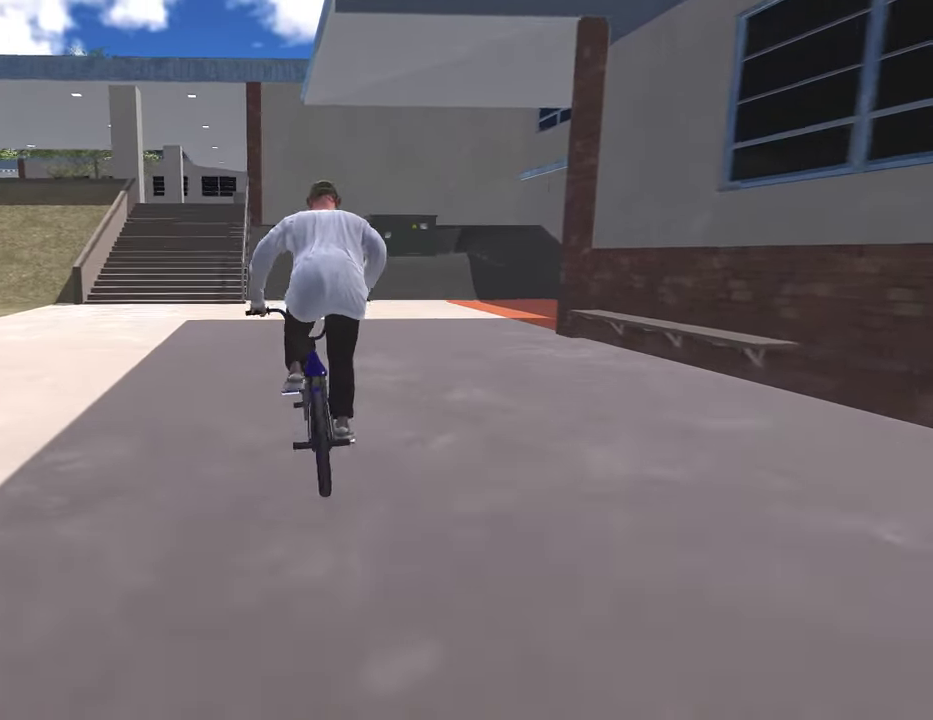
{"dt_ms": 500, "buttons": [], "left_stick": "center", "right_stick": "center", "events": [[17, "A", "down"], [117, "A", "up"], [217, "A", "down"], [300, "A", "up"], [317, "left_stick", "center"]]}
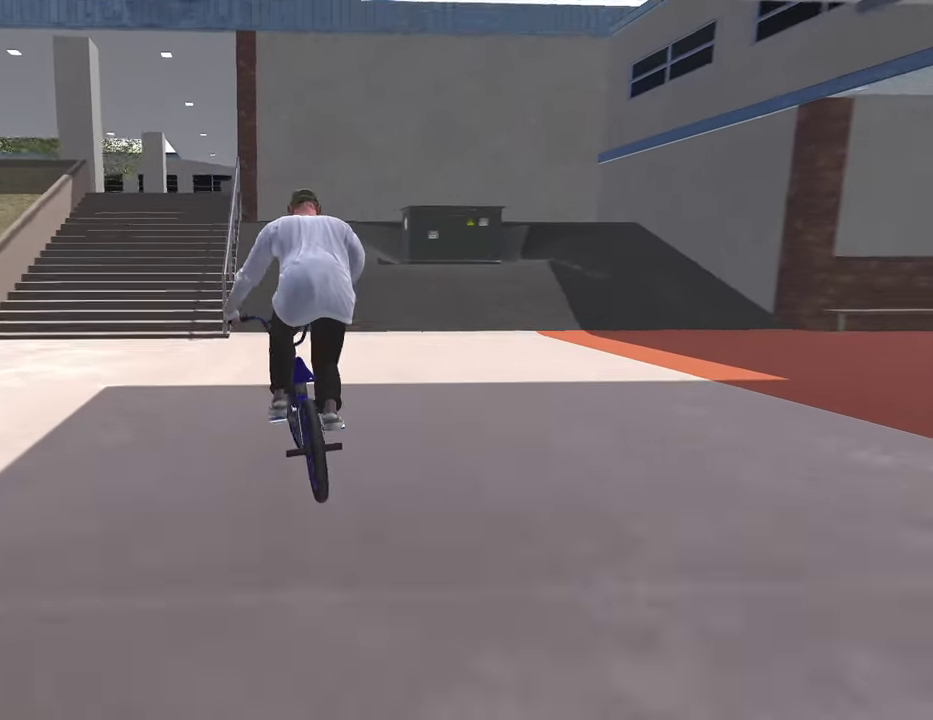
{"dt_ms": 500, "buttons": [], "left_stick": "down", "right_stick": "down", "events": [[333, "left_stick", "down"], [333, "right_stick", "down"]]}
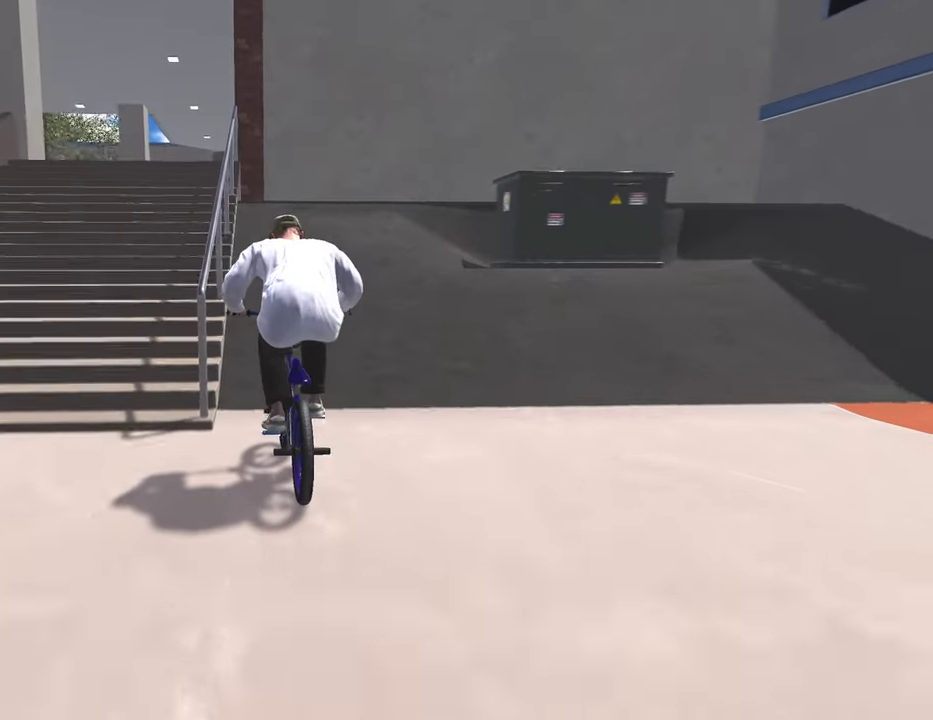
{"dt_ms": 300, "buttons": [], "left_stick": "center", "right_stick": "down", "events": [[17, "left_stick", "up"], [100, "left_stick", "center"]]}
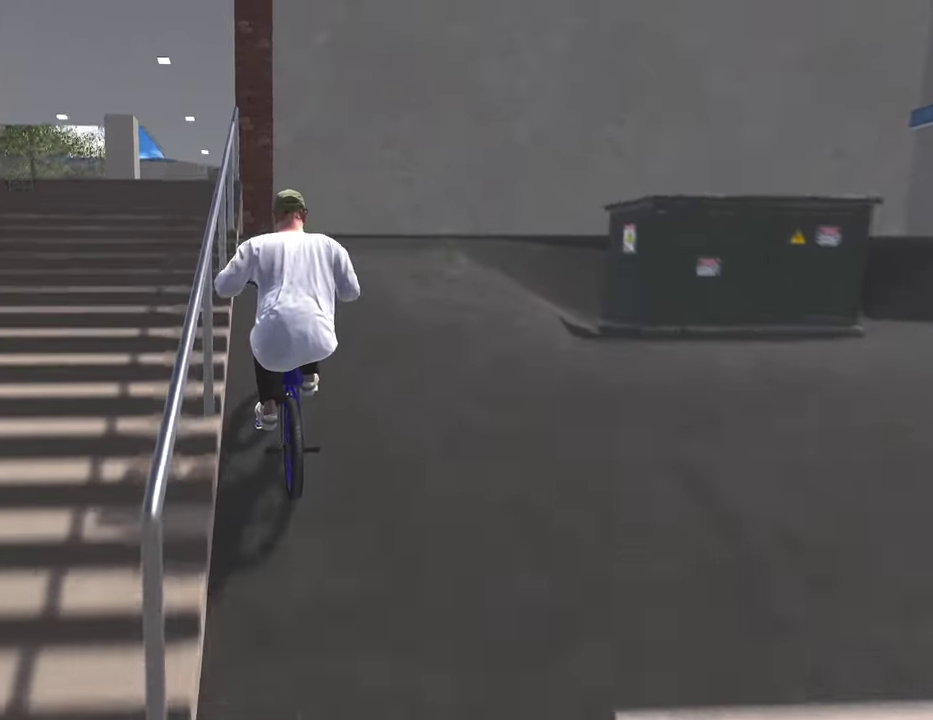
{"dt_ms": 800, "buttons": [], "left_stick": "center", "right_stick": "down", "events": [[67, "right_stick", "up"], [117, "right_stick", "center"], [667, "right_stick", "down"]]}
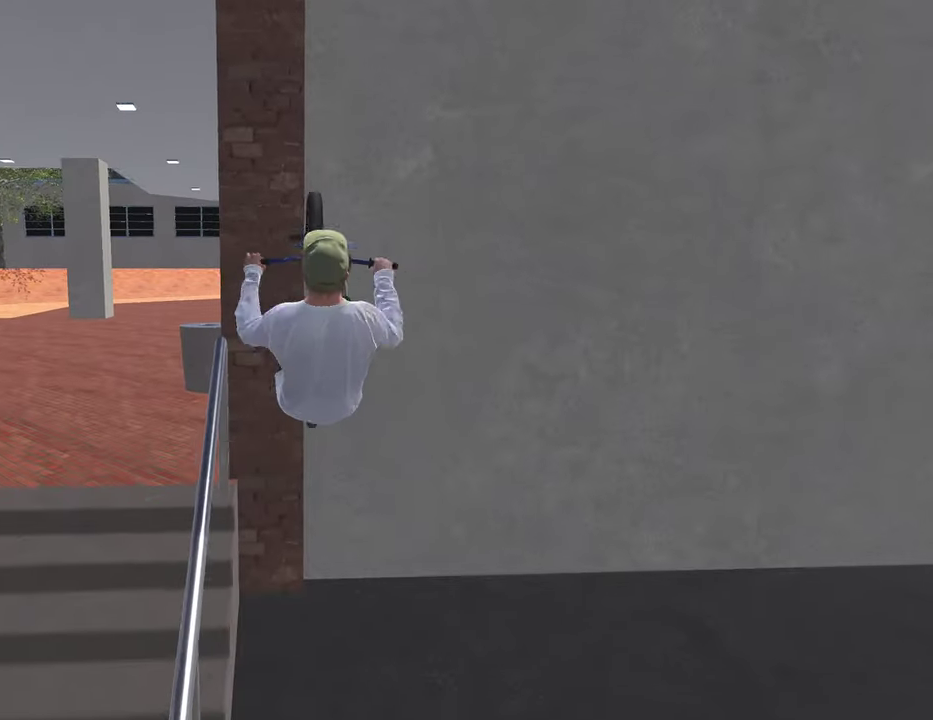
{"dt_ms": 400, "buttons": ["DPAD_DOWN"], "left_stick": "center", "right_stick": "center", "events": [[50, "right_stick", "up"], [117, "right_stick", "center"], [383, "DPAD_DOWN", "down"]]}
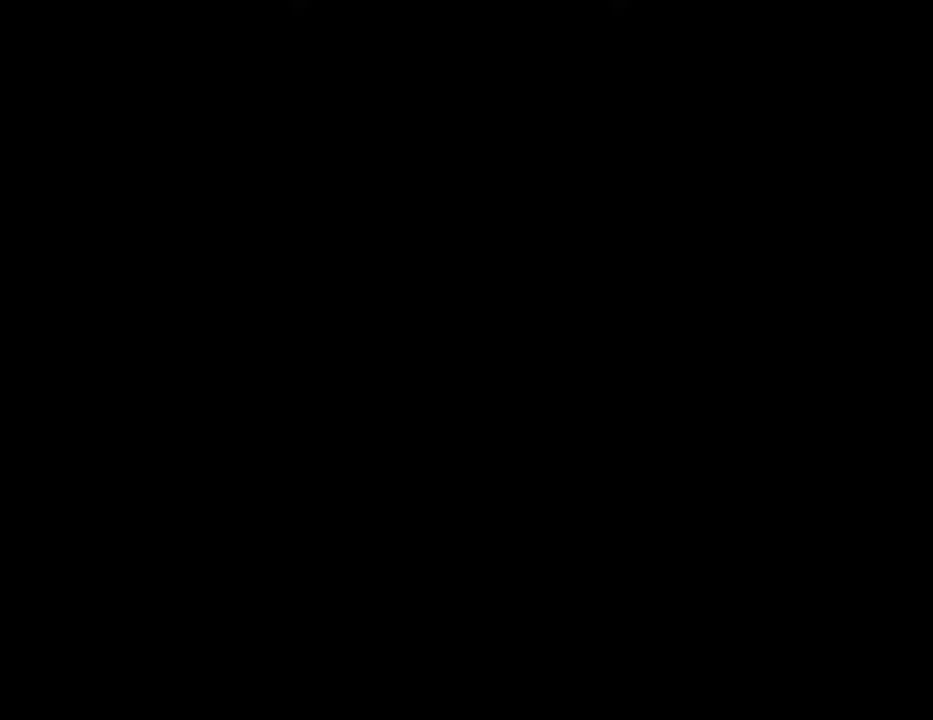
{"dt_ms": 500, "buttons": [], "left_stick": "up", "right_stick": "center", "events": [[133, "DPAD_DOWN", "up"], [317, "A", "down"], [400, "left_stick", "up"], [483, "A", "up"]]}
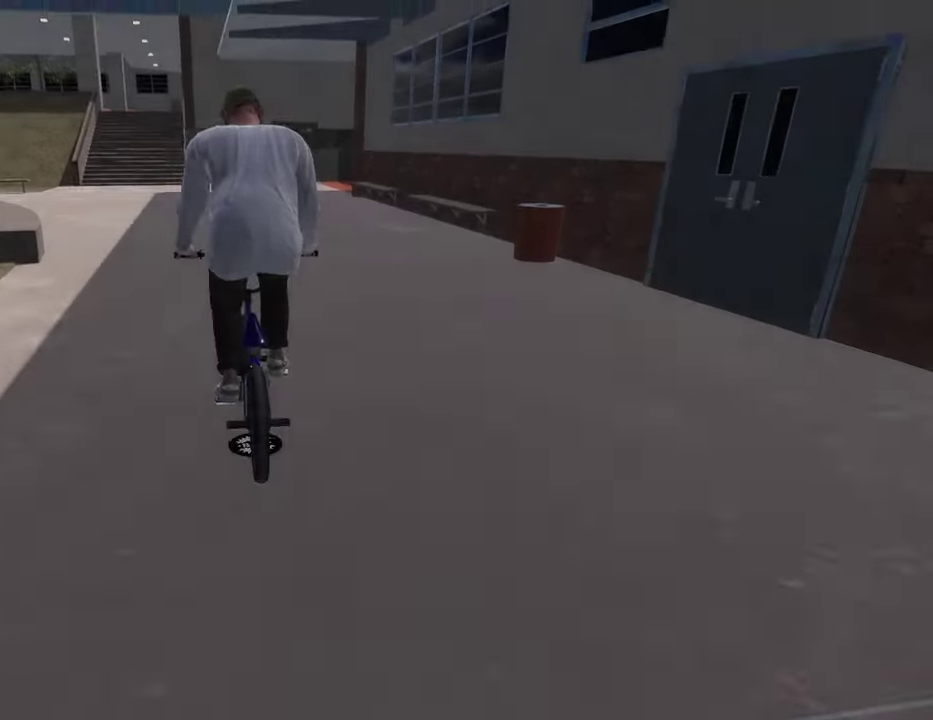
{"dt_ms": 500, "buttons": ["A"], "left_stick": "up", "right_stick": "center", "events": [[83, "A", "down"], [83, "left_stick", "up-right"], [183, "A", "up"], [250, "left_stick", "up"], [283, "A", "down"], [417, "A", "up"], [483, "A", "down"]]}
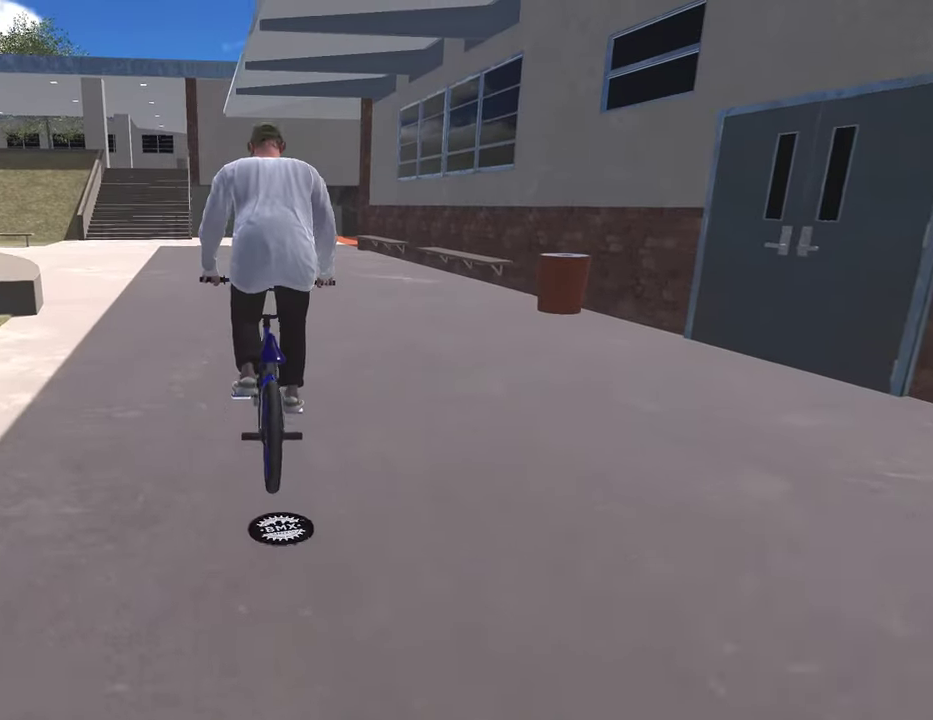
{"dt_ms": 400, "buttons": ["A"], "left_stick": "up", "right_stick": "center", "events": [[117, "A", "up"], [183, "A", "down"], [283, "A", "up"], [383, "A", "down"]]}
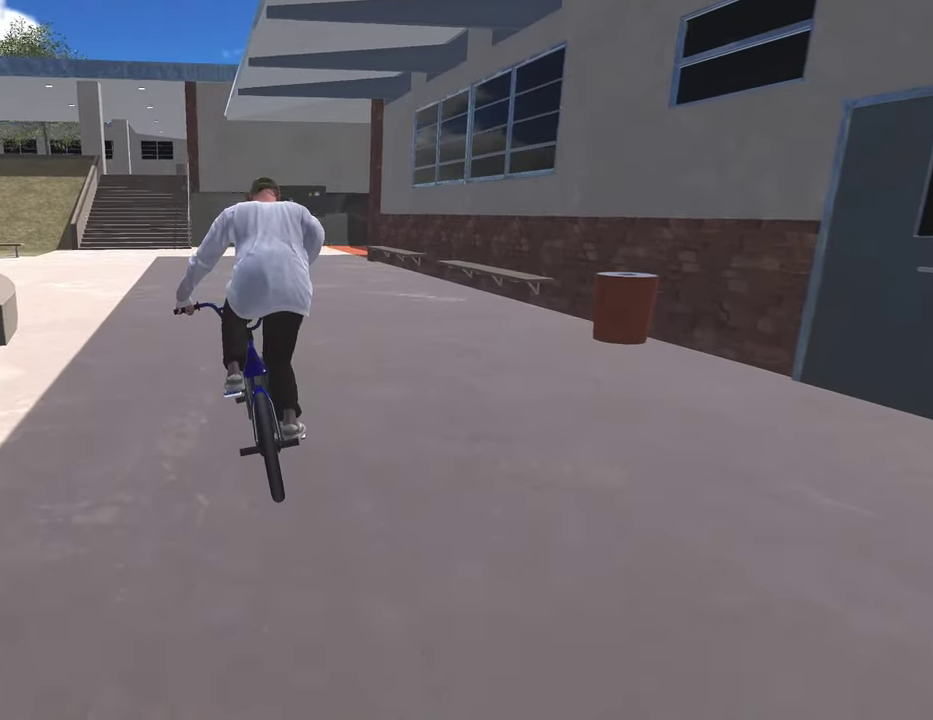
{"dt_ms": 800, "buttons": [], "left_stick": "up", "right_stick": "center", "events": [[67, "A", "up"], [150, "A", "down"], [250, "A", "up"], [333, "A", "down"], [450, "A", "up"], [517, "A", "down"], [617, "A", "up"], [717, "A", "down"], [800, "A", "up"]]}
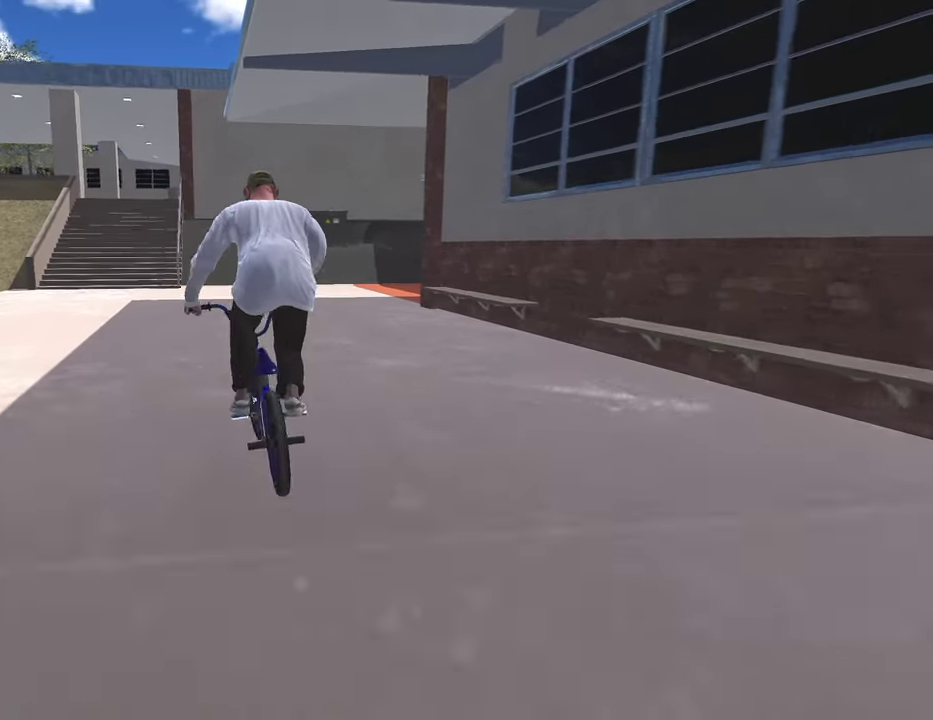
{"dt_ms": 300, "buttons": ["A"], "left_stick": "up", "right_stick": "center", "events": [[83, "A", "down"], [183, "A", "up"], [267, "A", "down"]]}
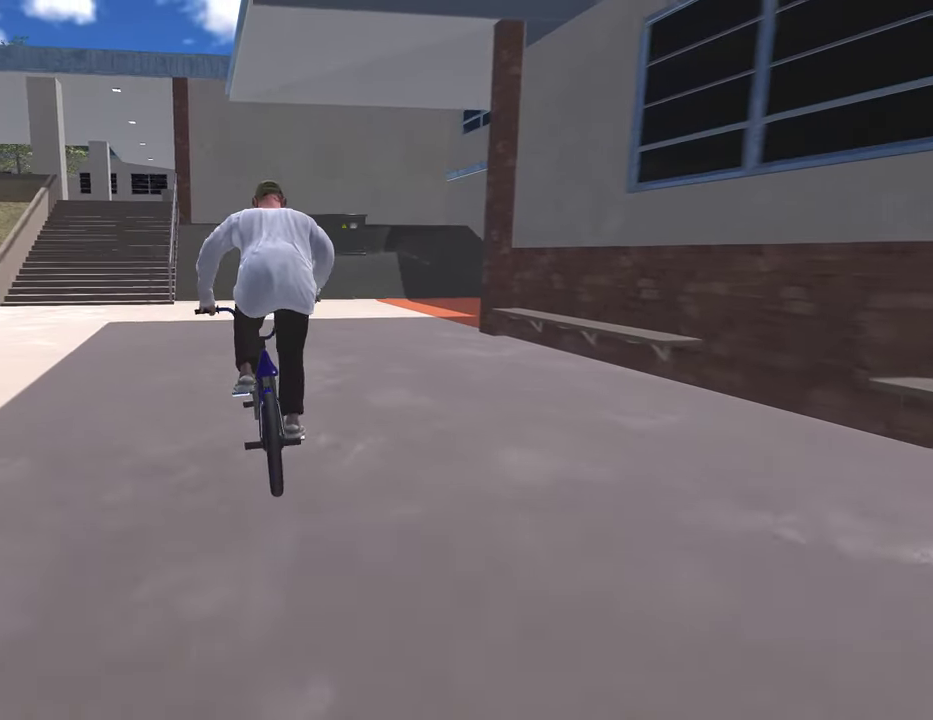
{"dt_ms": 700, "buttons": [], "left_stick": "center", "right_stick": "center", "events": [[83, "A", "up"], [150, "A", "down"], [250, "A", "up"], [333, "left_stick", "center"]]}
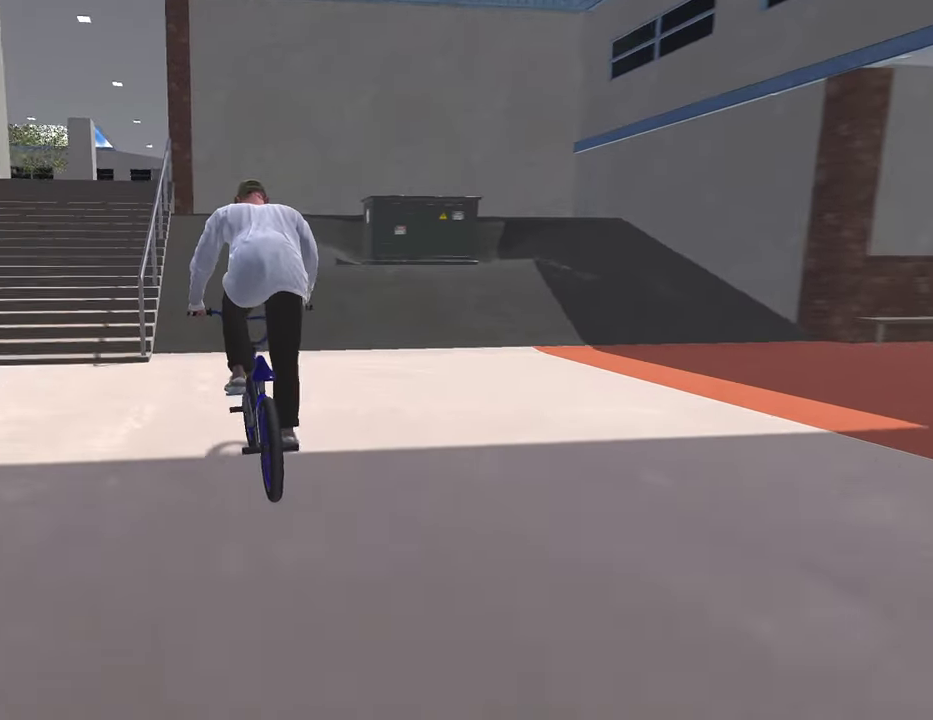
{"dt_ms": 300, "buttons": [], "left_stick": "down", "right_stick": "down", "events": [[150, "right_stick", "down"], [200, "left_stick", "down"]]}